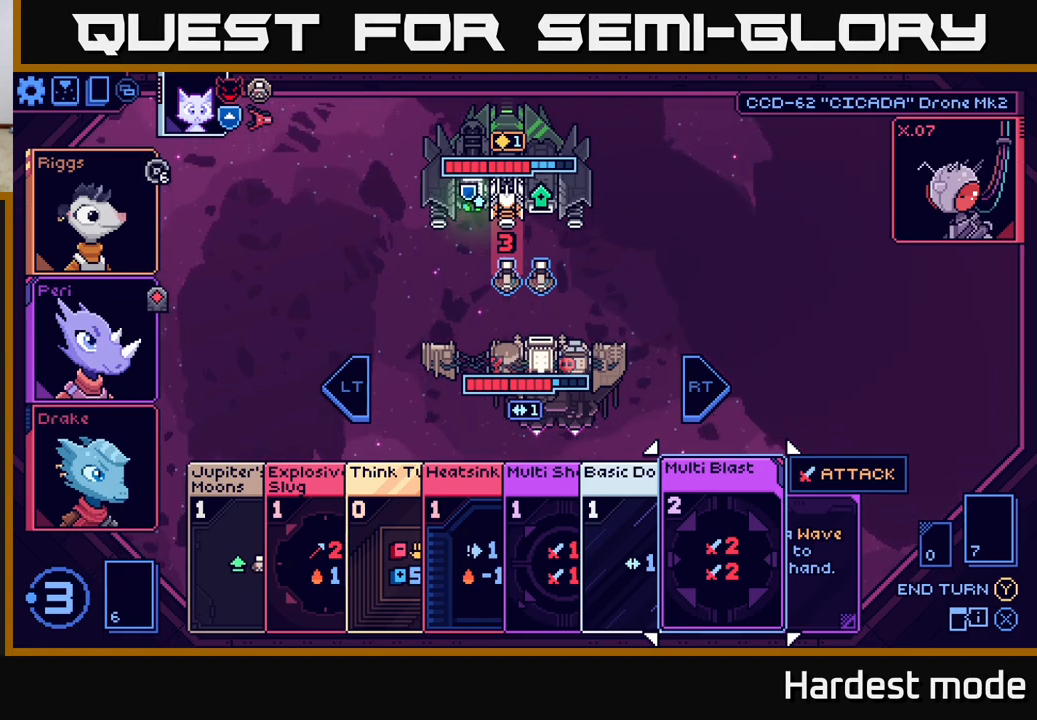
Gameplay with a controller (Xbox layout); each line is a JSON object with the inputs held at the frame after it. "events" lists button and stick changes between this image and that frame as [ms after this image, input, new state], when the widget could be followed in between.
{"buttons": [], "left_stick": "left", "right_stick": "center", "events": [[450, "left_stick", "left"]]}
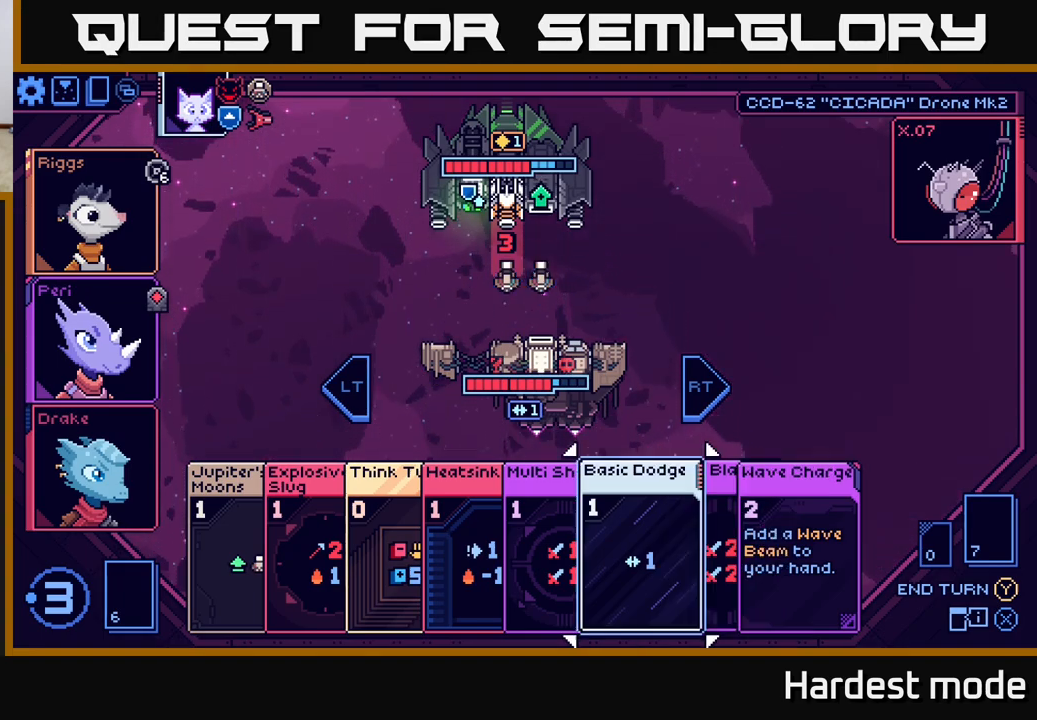
{"buttons": [], "left_stick": "center", "right_stick": "center", "events": [[133, "left_stick", "center"], [233, "left_stick", "left"], [417, "left_stick", "center"]]}
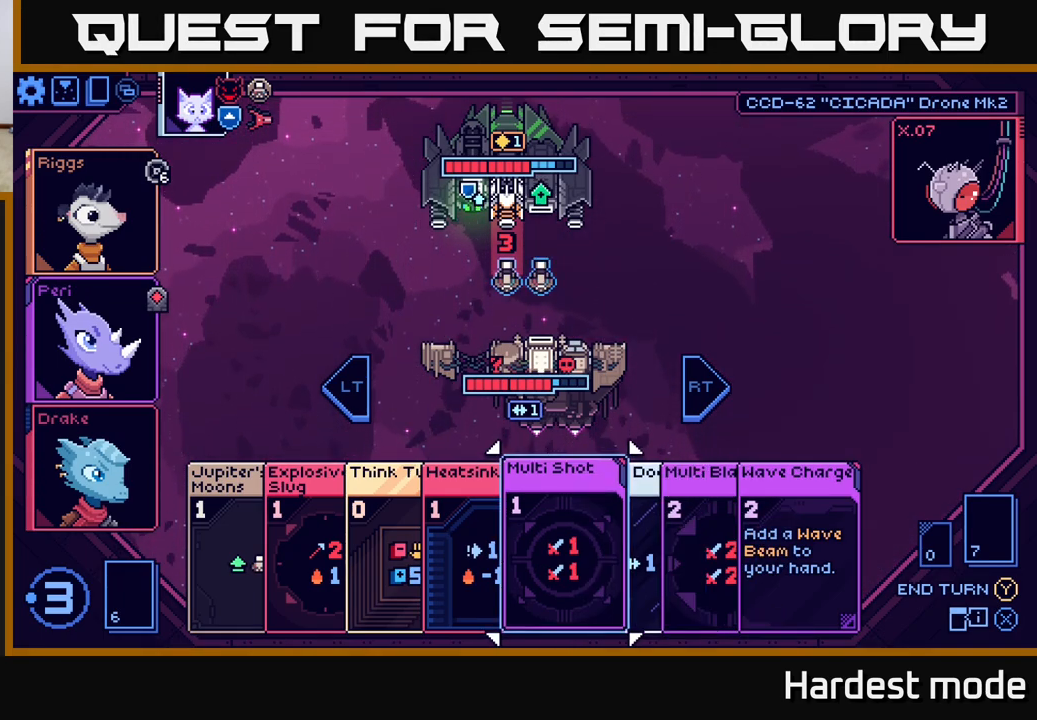
{"buttons": [], "left_stick": "center", "right_stick": "center", "events": []}
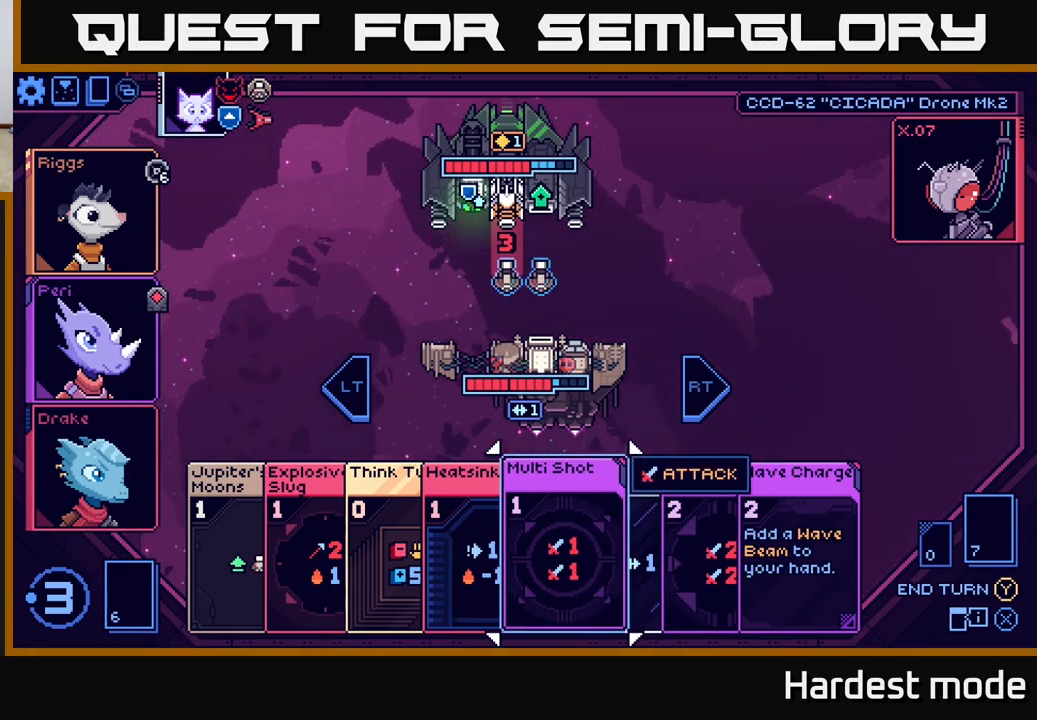
{"buttons": [], "left_stick": "center", "right_stick": "center", "events": []}
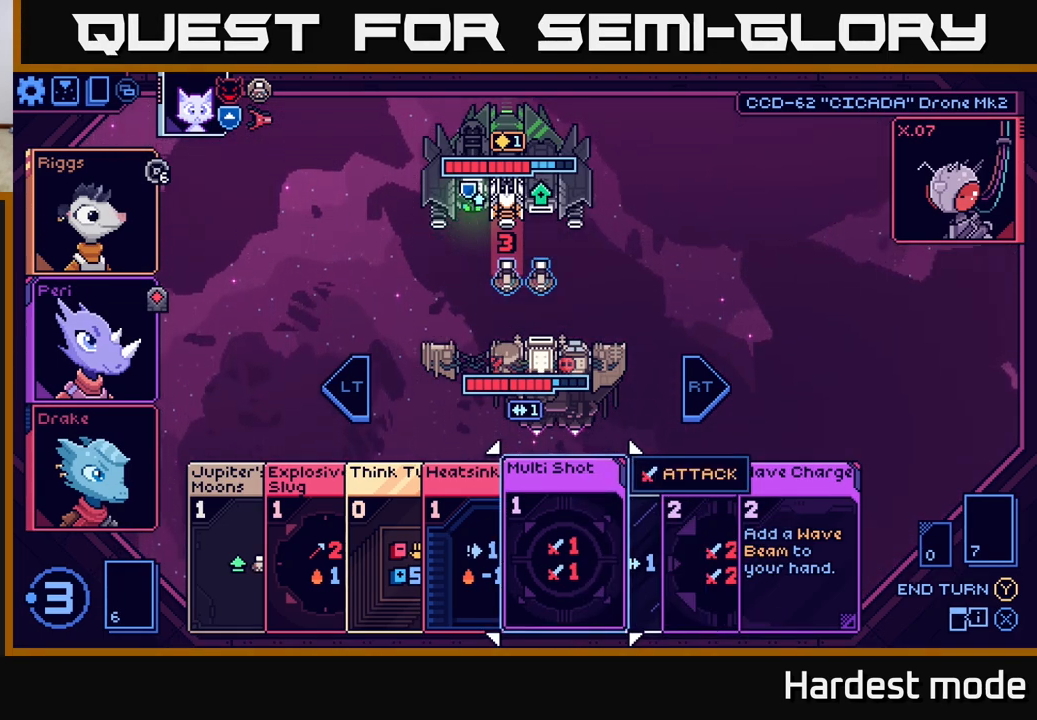
{"buttons": [], "left_stick": "center", "right_stick": "center", "events": []}
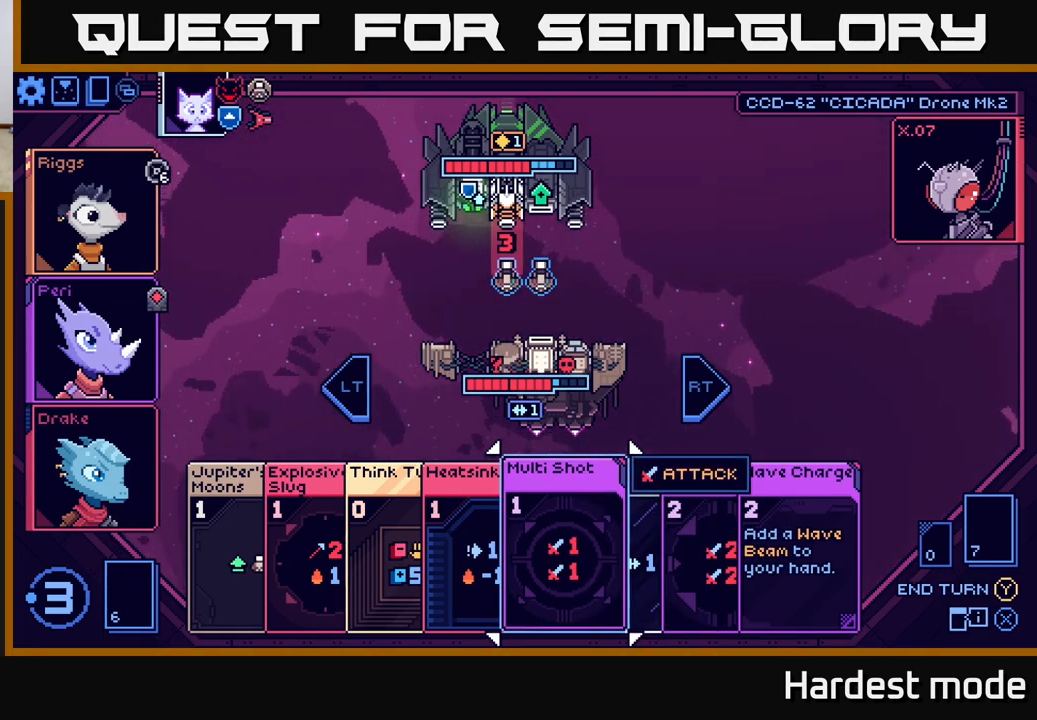
{"buttons": [], "left_stick": "center", "right_stick": "center", "events": []}
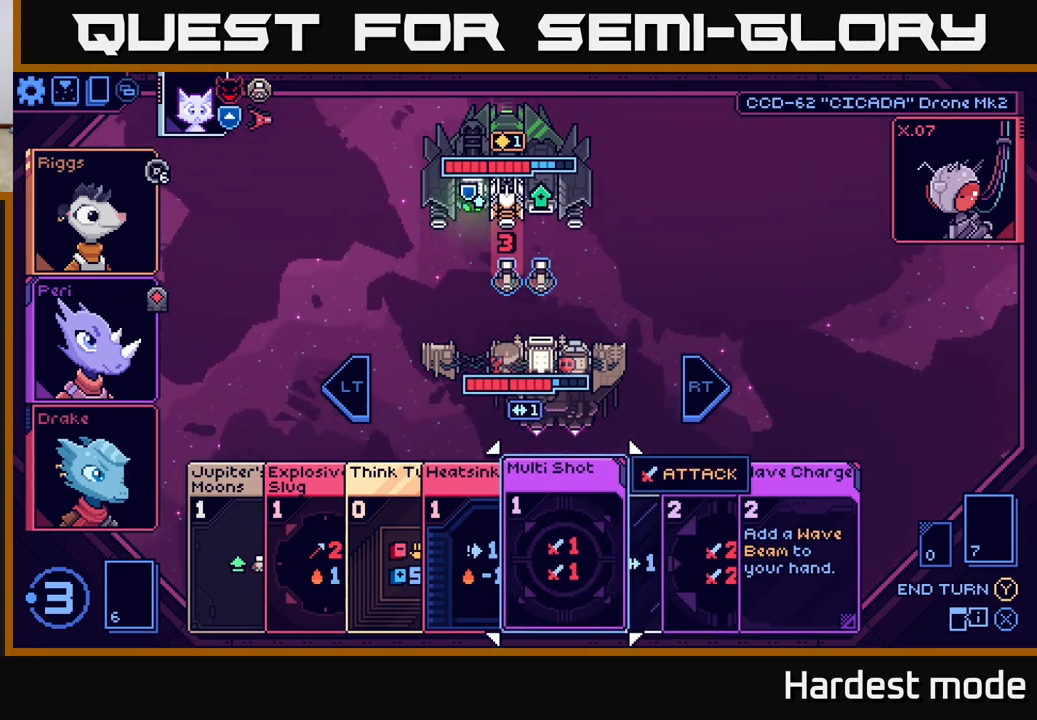
{"buttons": [], "left_stick": "right", "right_stick": "center", "events": [[500, "left_stick", "right"]]}
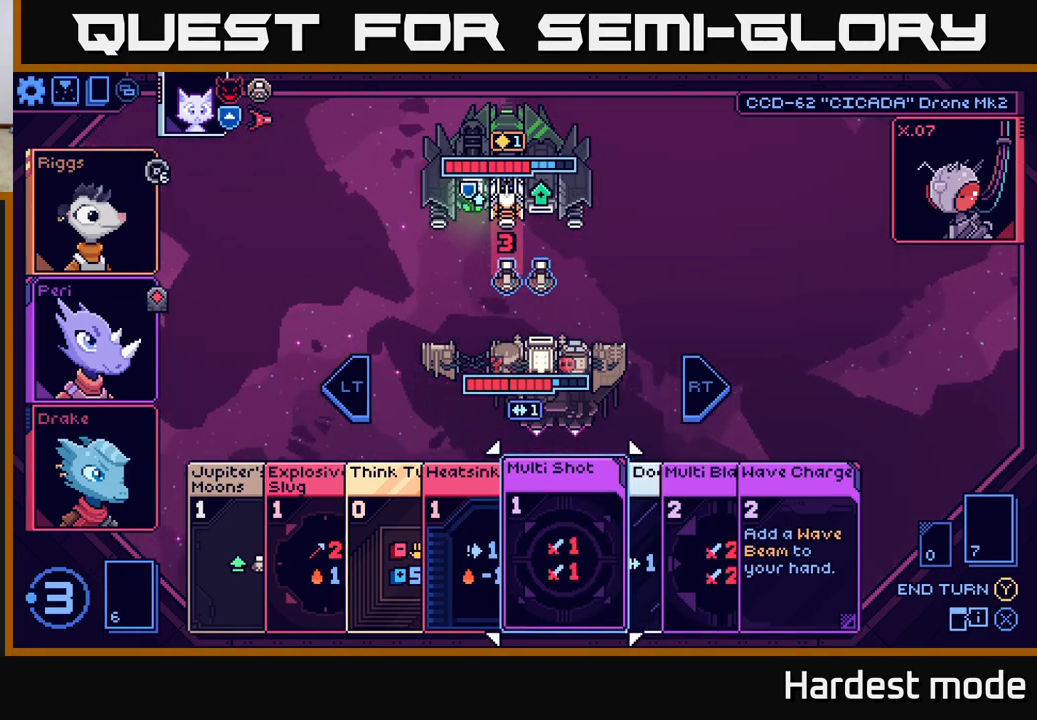
{"buttons": [], "left_stick": "center", "right_stick": "center", "events": [[250, "left_stick", "center"]]}
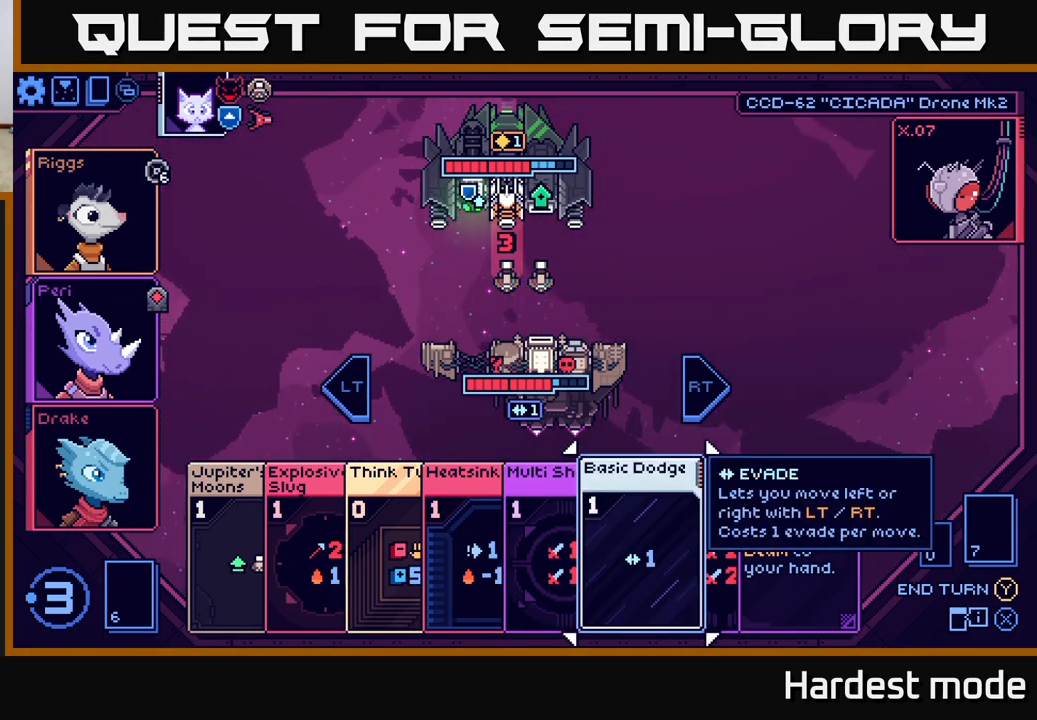
{"buttons": [], "left_stick": "left", "right_stick": "center", "events": [[300, "left_stick", "left"]]}
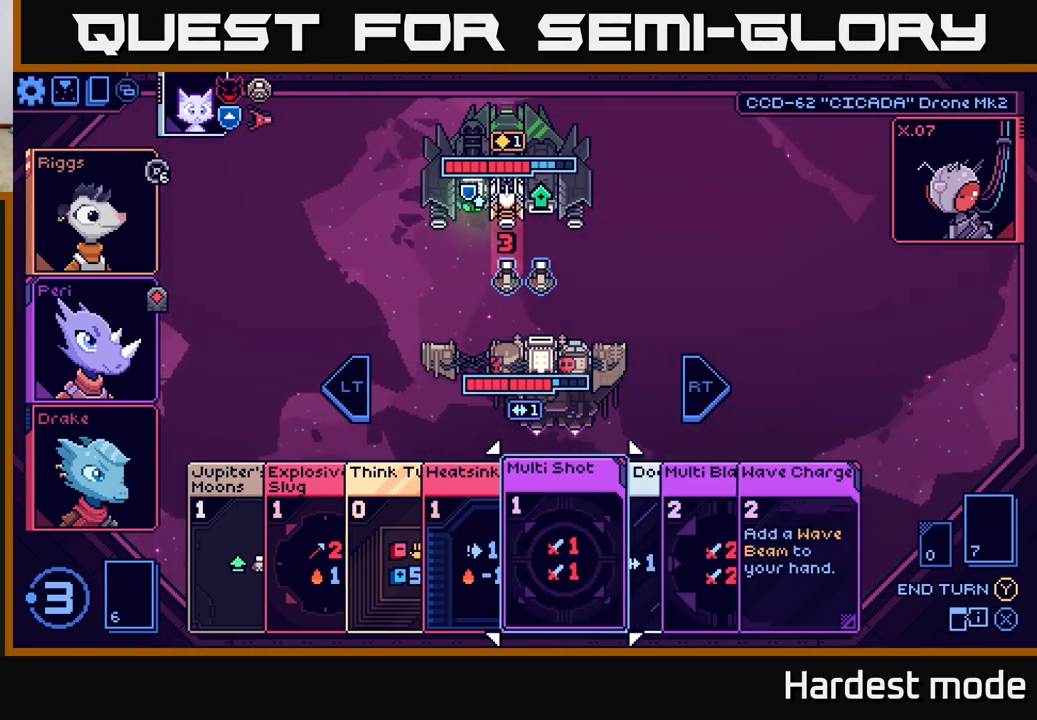
{"buttons": [], "left_stick": "center", "right_stick": "center", "events": [[33, "left_stick", "center"]]}
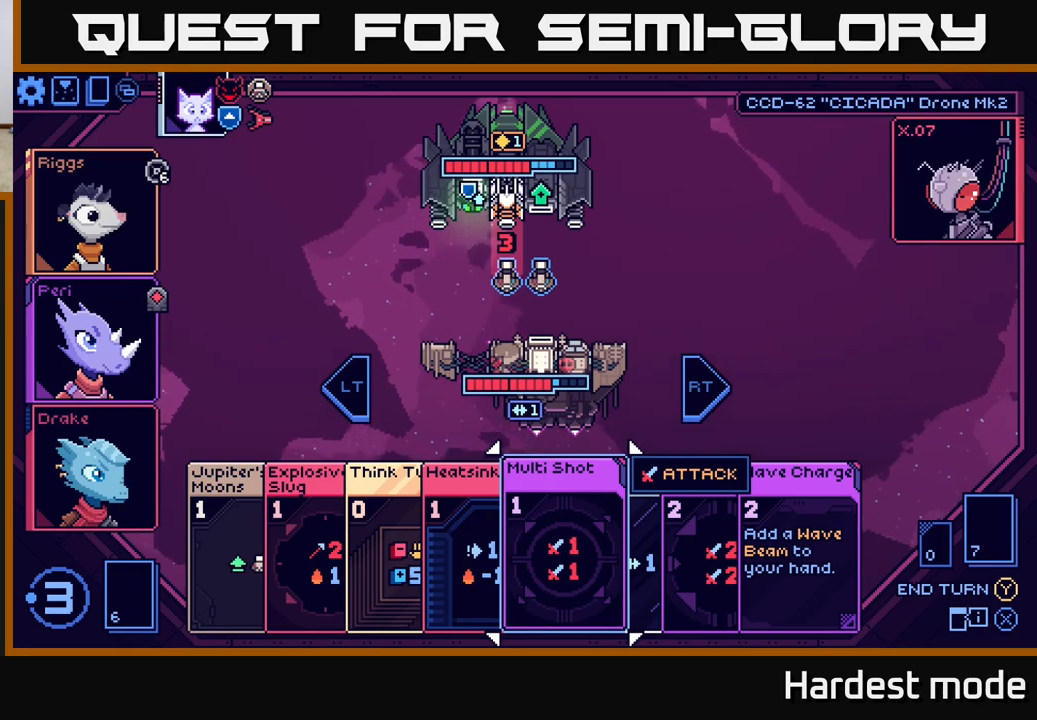
{"buttons": [], "left_stick": "center", "right_stick": "center", "events": []}
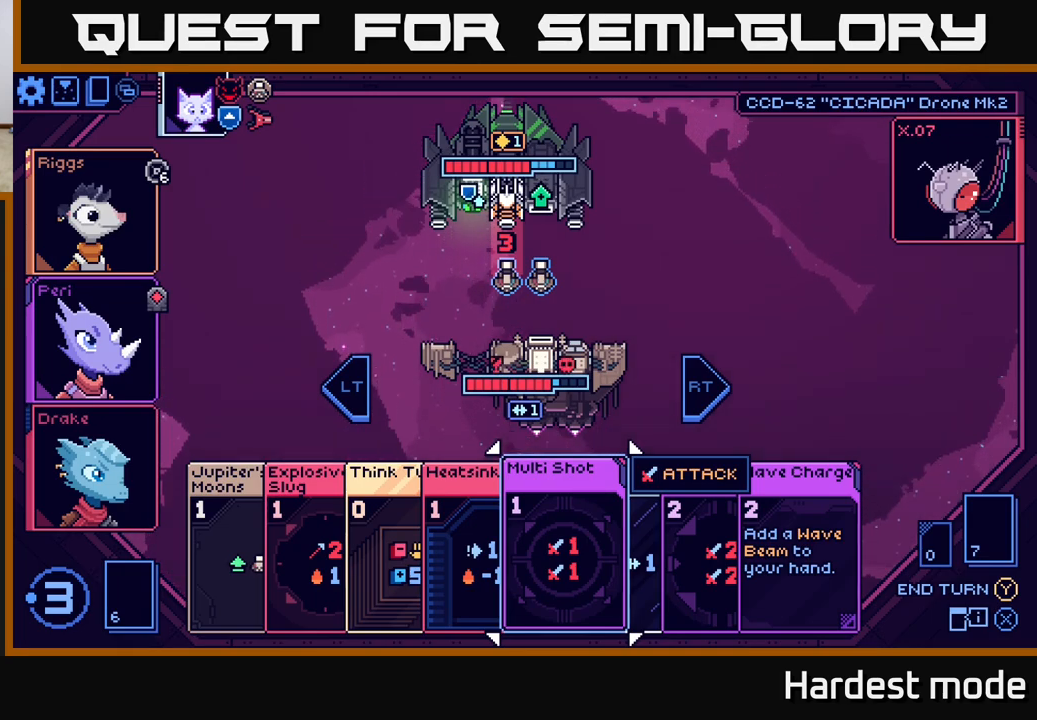
{"buttons": [], "left_stick": "center", "right_stick": "center", "events": []}
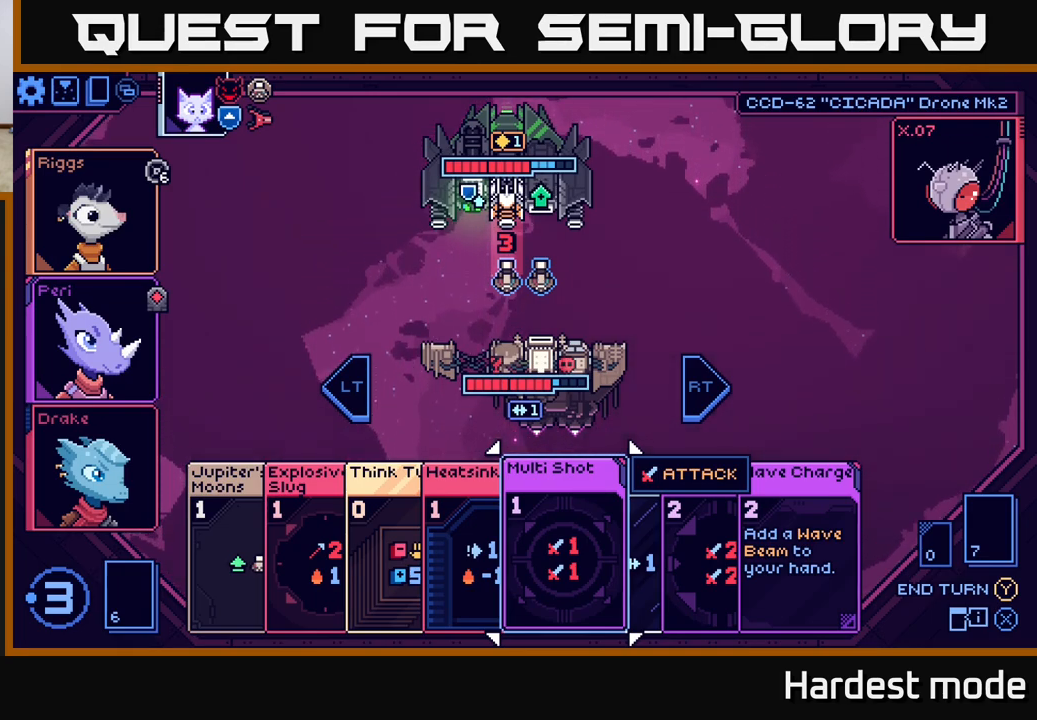
{"buttons": [], "left_stick": "center", "right_stick": "center", "events": []}
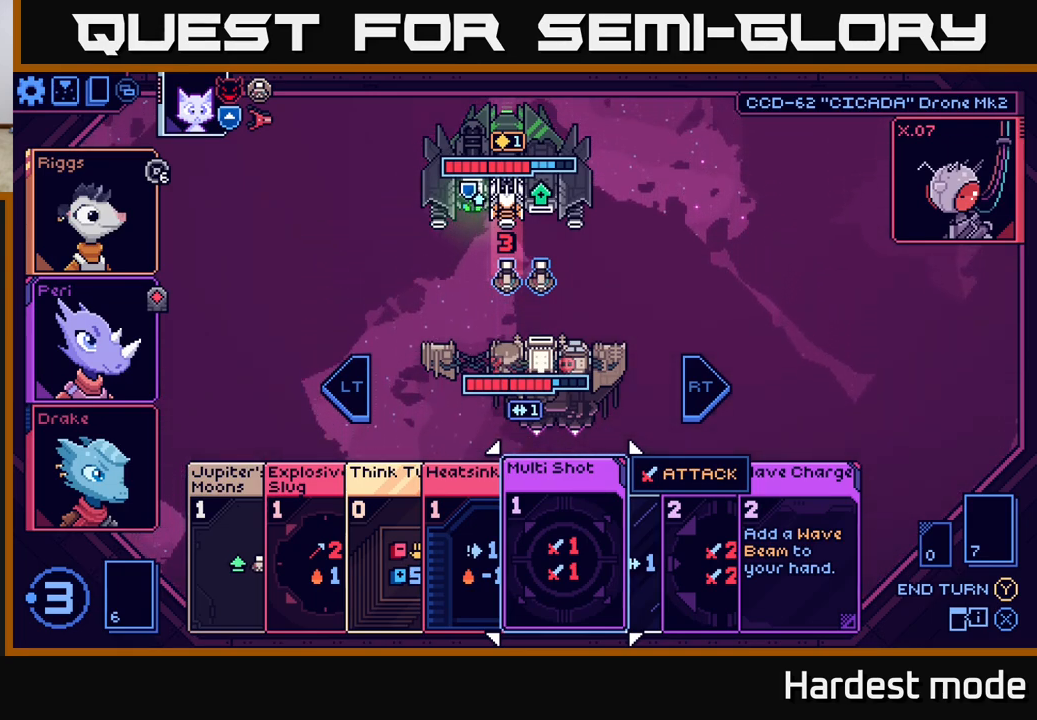
{"buttons": [], "left_stick": "center", "right_stick": "center", "events": []}
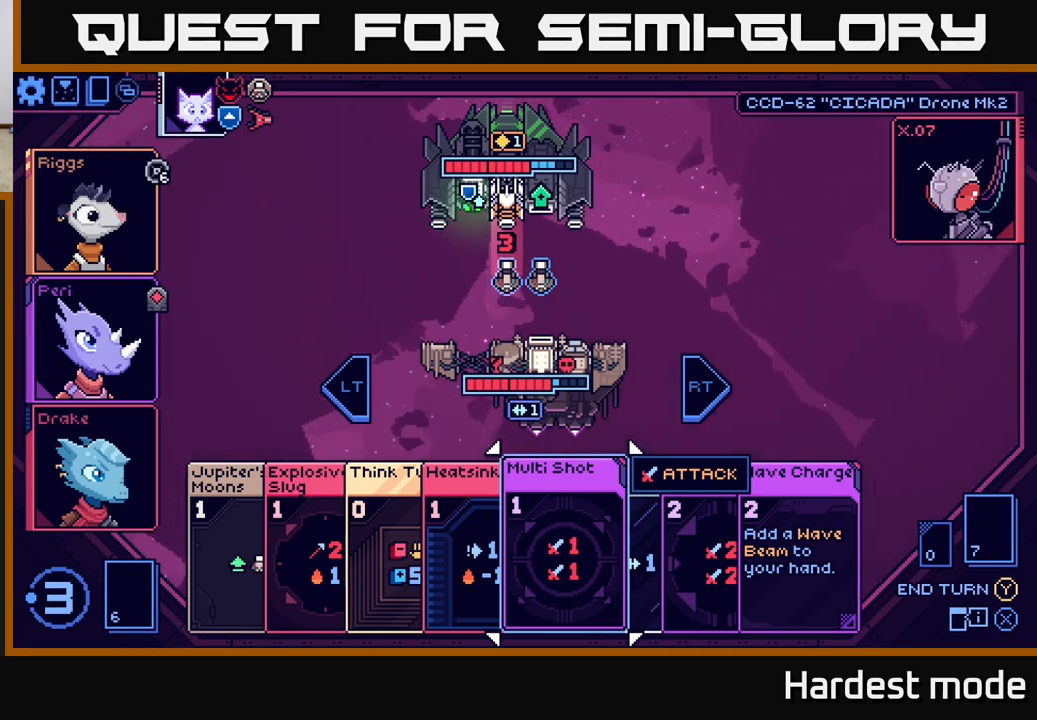
{"buttons": [], "left_stick": "center", "right_stick": "center", "events": []}
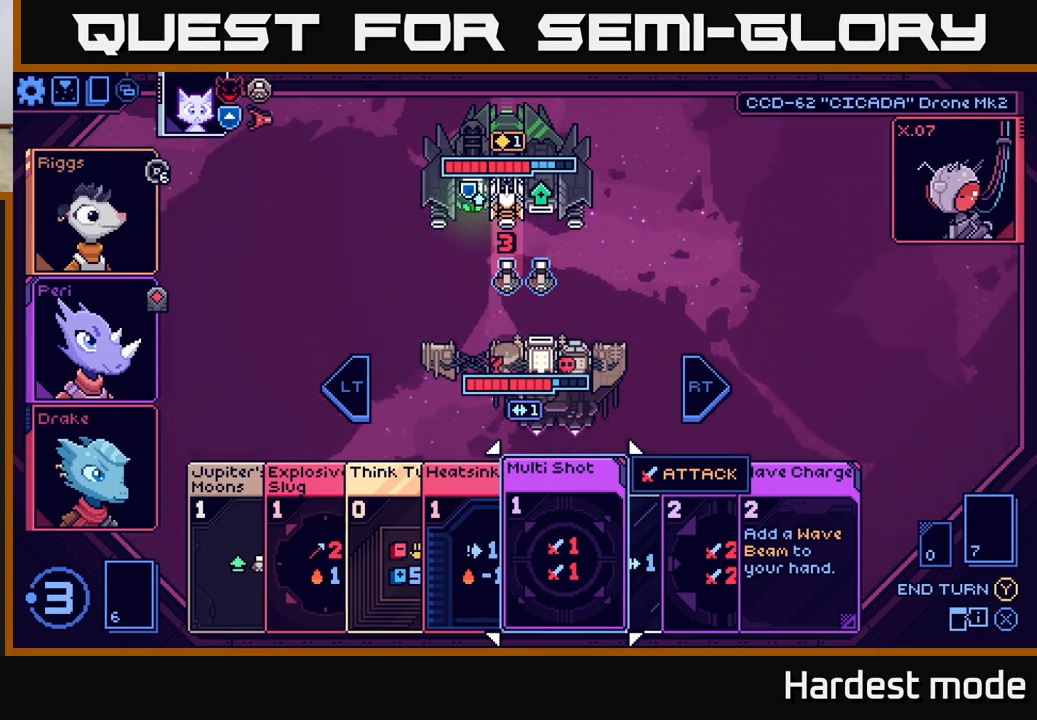
{"buttons": [], "left_stick": "center", "right_stick": "center", "events": []}
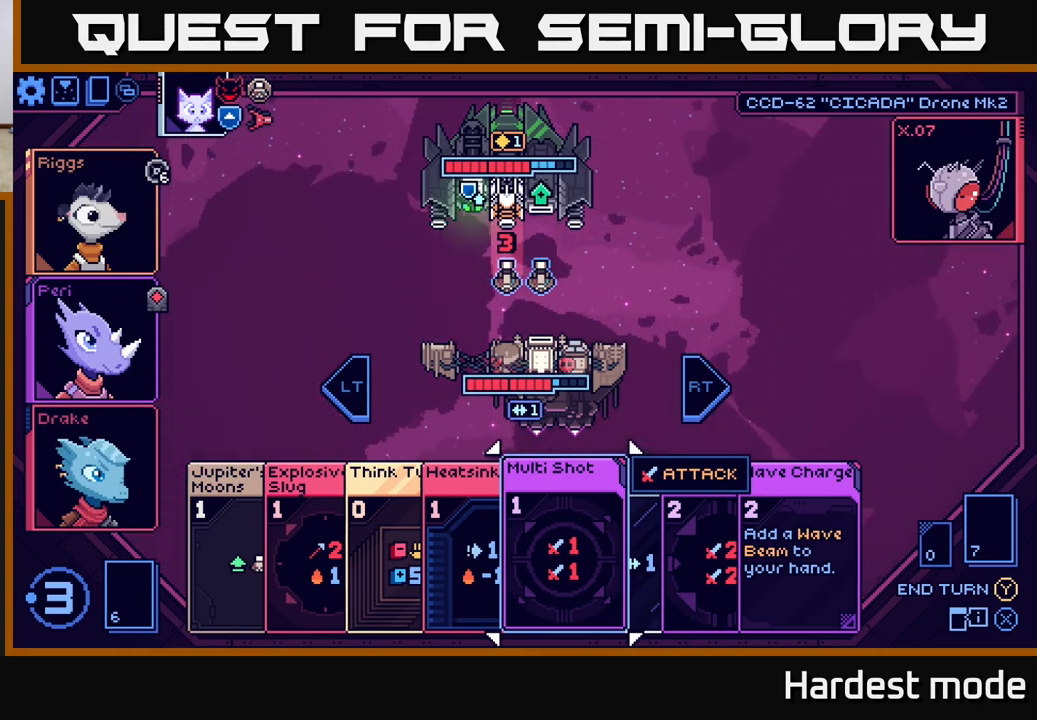
{"buttons": [], "left_stick": "center", "right_stick": "center", "events": []}
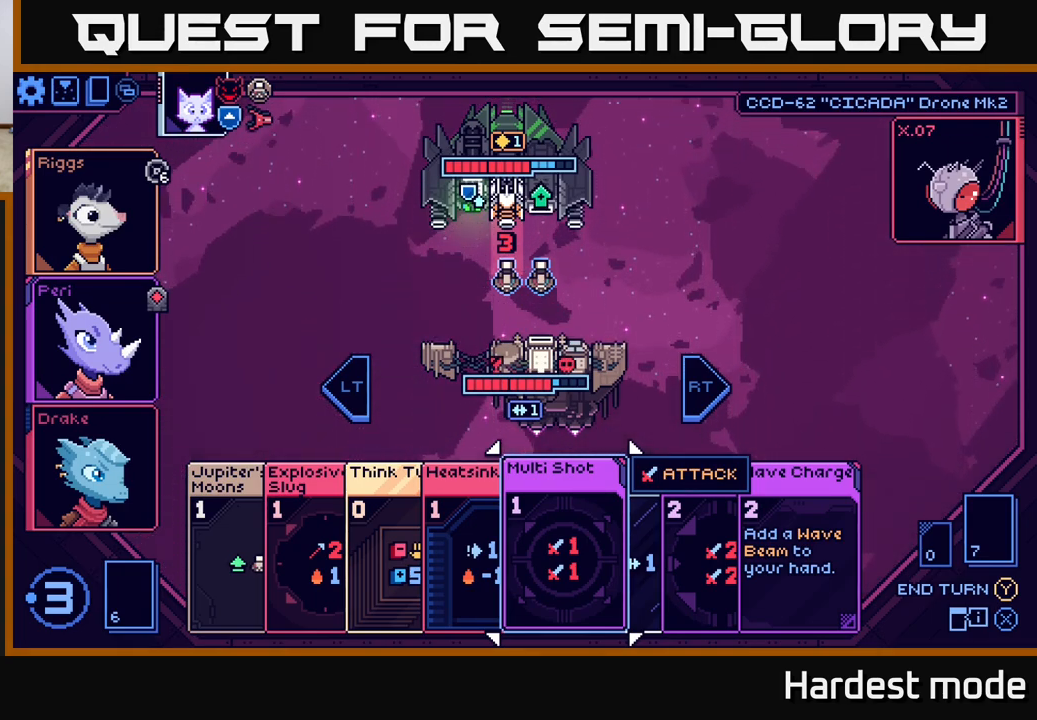
{"buttons": [], "left_stick": "right", "right_stick": "center", "events": [[50, "left_stick", "right"], [217, "left_stick", "center"], [383, "left_stick", "right"]]}
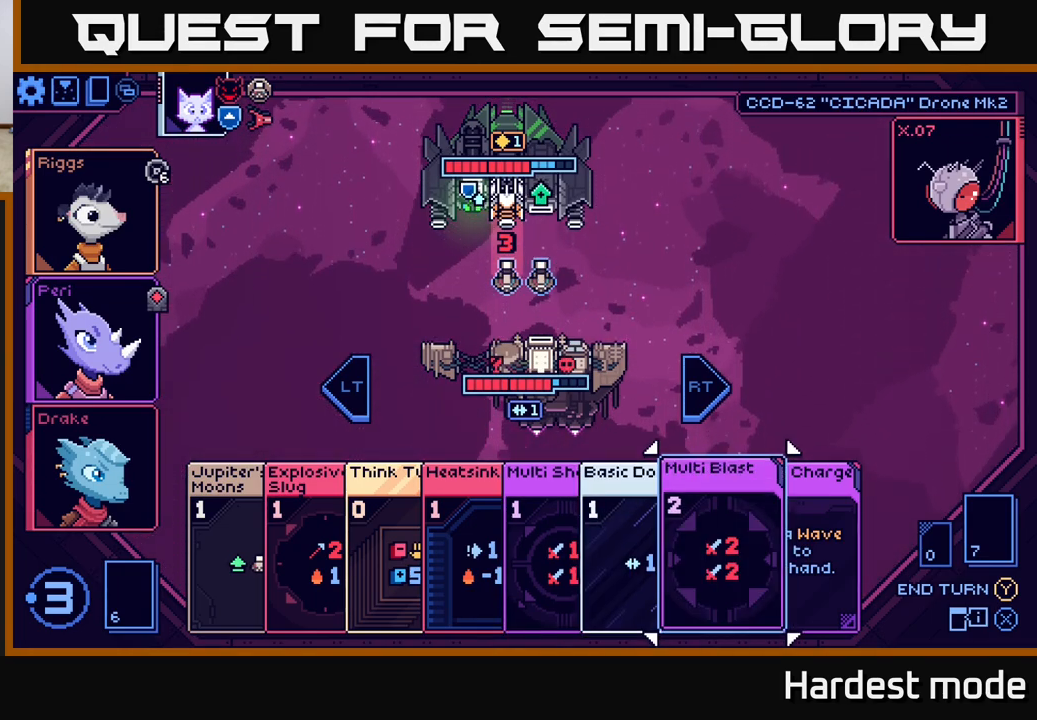
{"buttons": [], "left_stick": "center", "right_stick": "center", "events": [[83, "left_stick", "center"]]}
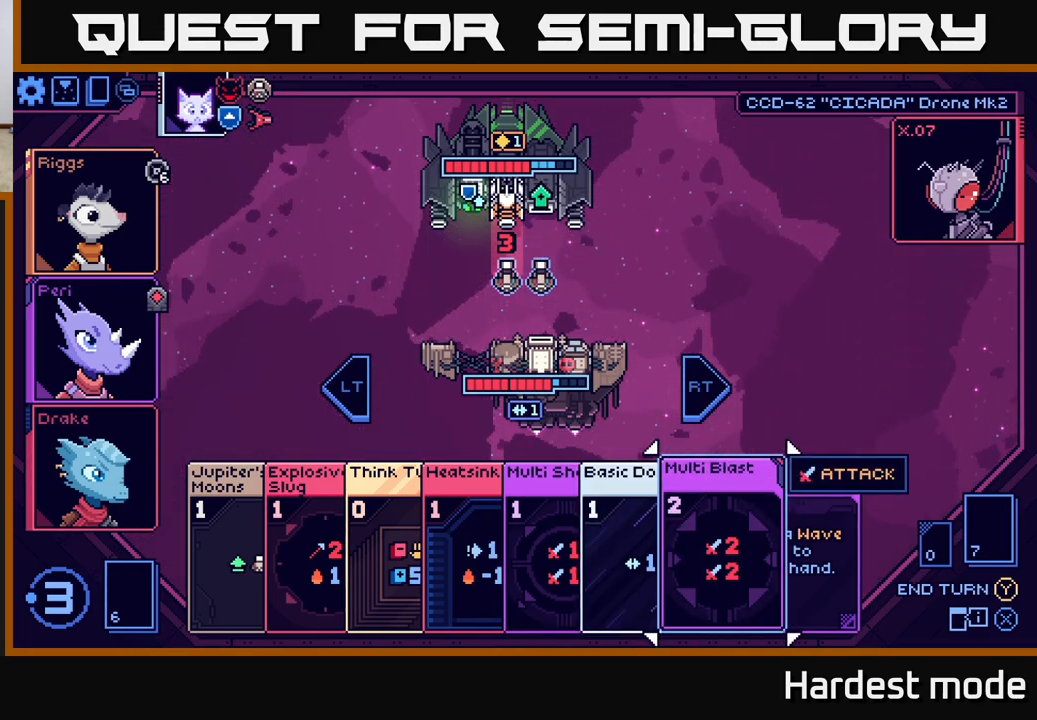
{"buttons": [], "left_stick": "center", "right_stick": "center", "events": [[133, "left_stick", "left"], [350, "left_stick", "center"]]}
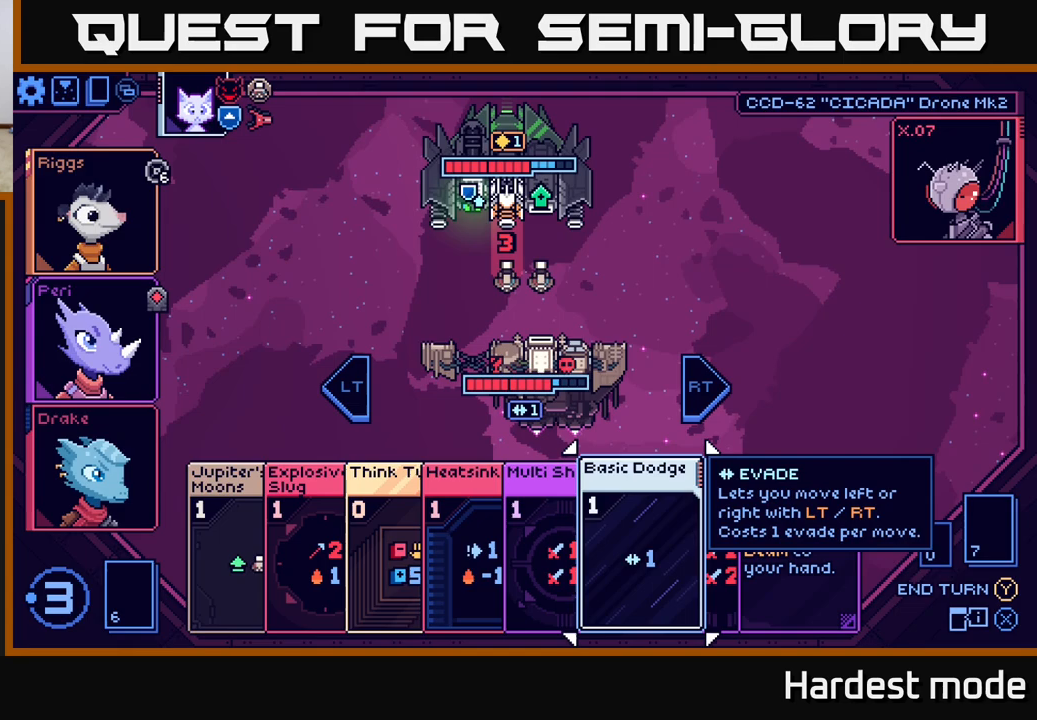
{"buttons": [], "left_stick": "center", "right_stick": "center", "events": []}
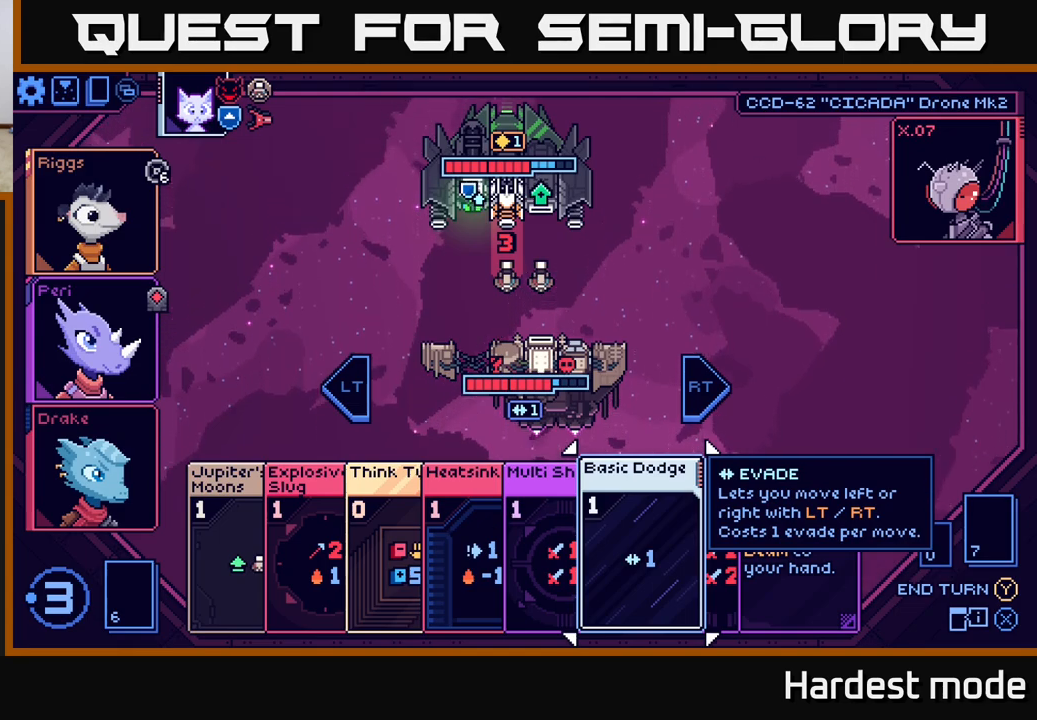
{"buttons": [], "left_stick": "left", "right_stick": "center", "events": [[67, "left_stick", "right"], [283, "left_stick", "center"], [450, "left_stick", "left"]]}
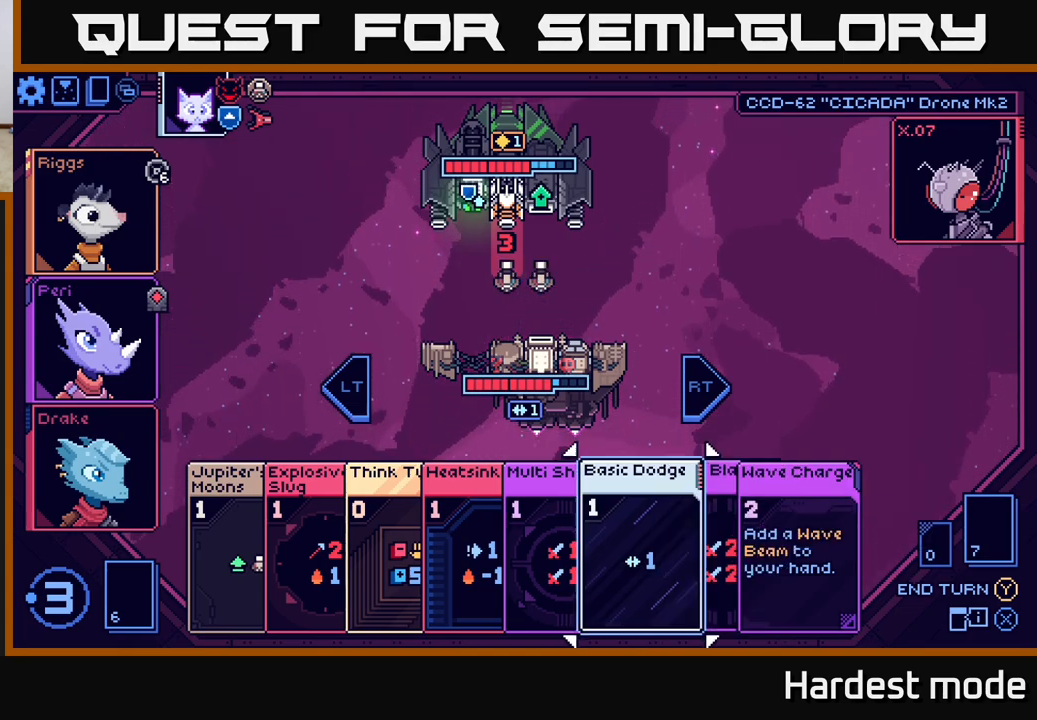
{"buttons": [], "left_stick": "center", "right_stick": "center", "events": [[133, "left_stick", "center"], [200, "left_stick", "right"], [383, "left_stick", "center"]]}
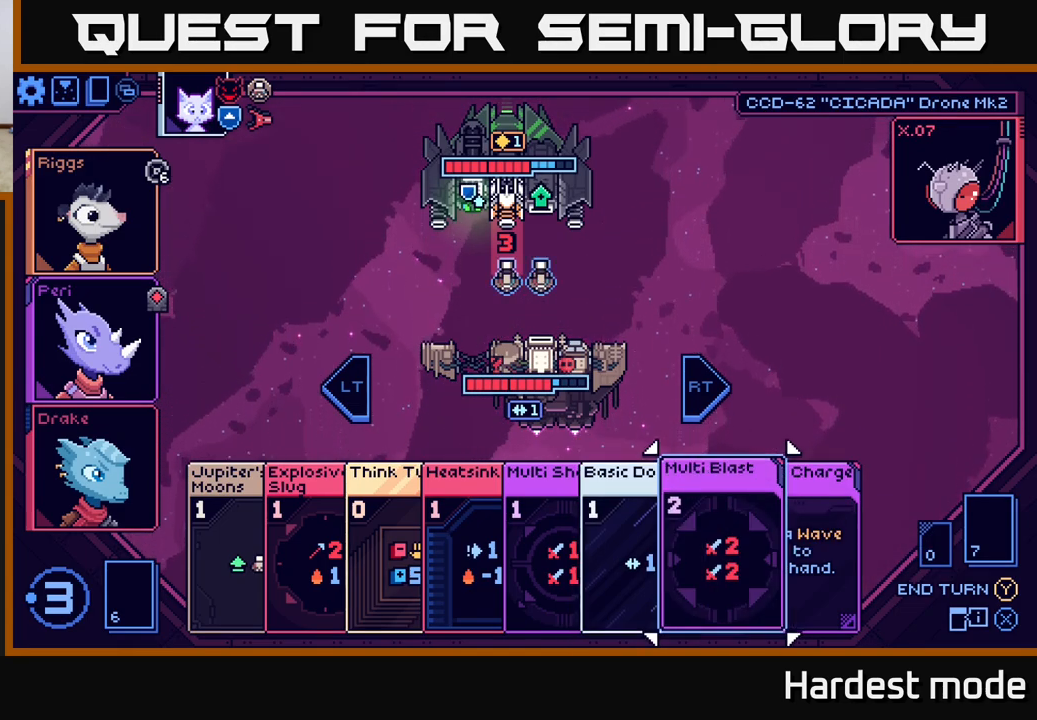
{"buttons": [], "left_stick": "right", "right_stick": "center", "events": [[83, "left_stick", "left"], [283, "left_stick", "center"], [433, "left_stick", "right"]]}
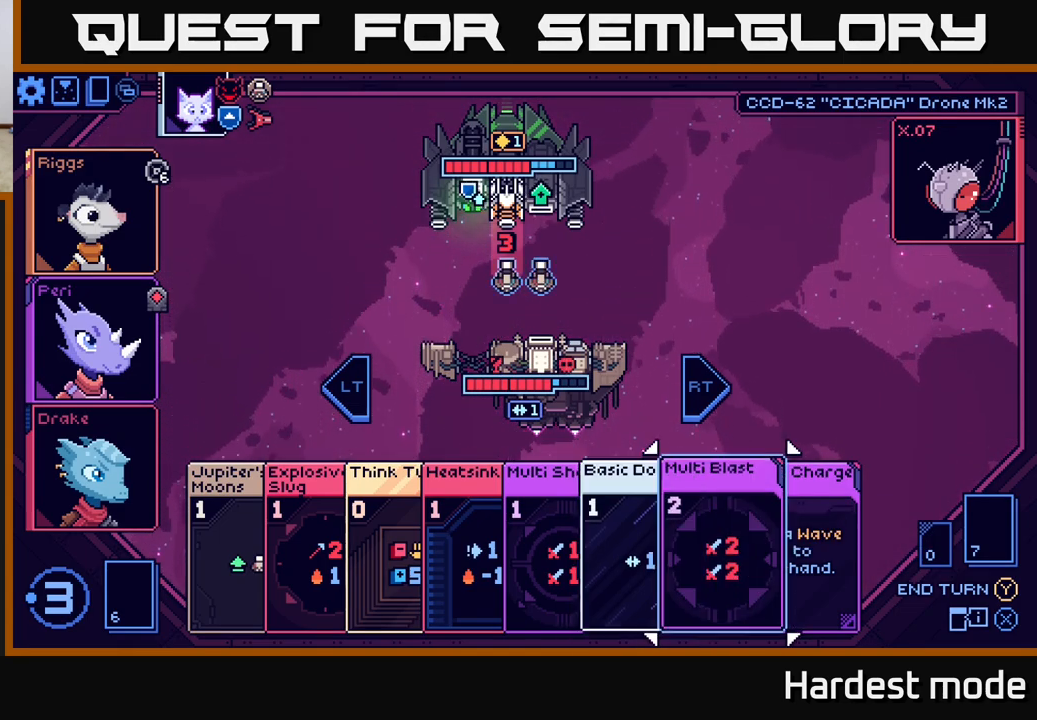
{"buttons": [], "left_stick": "center", "right_stick": "center", "events": [[150, "left_stick", "center"]]}